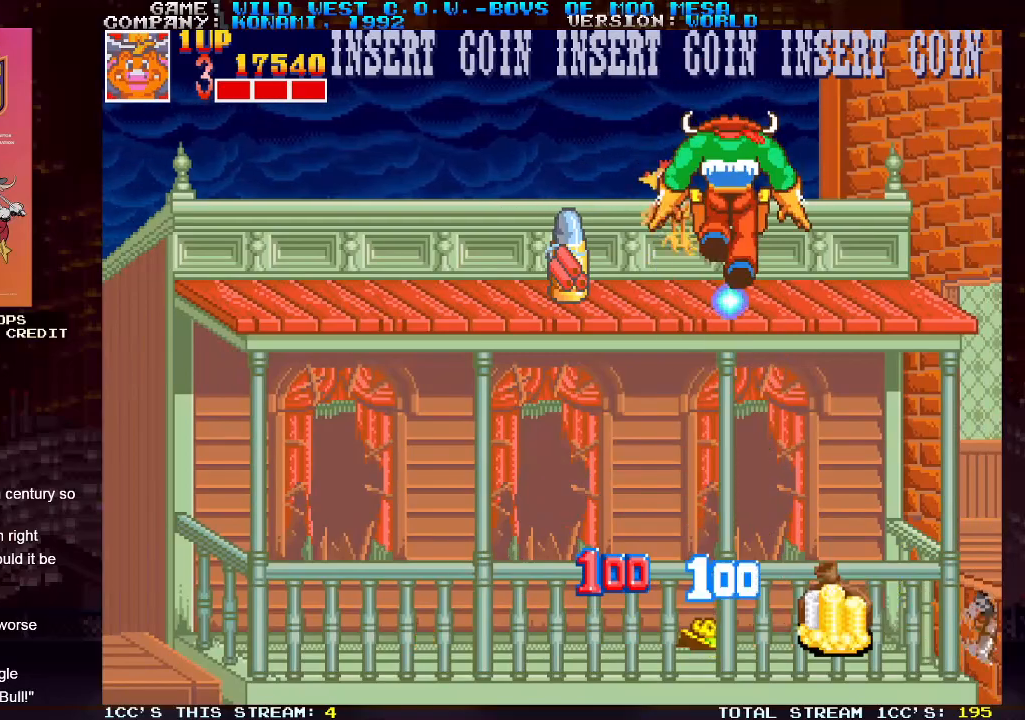
Gameplay with a controller (arcade stick); each line is a JSON object with the inputs held at the frame after it. "events" lists button and stick changes between this image and that frame as [ms after this image, input, new state], when the widget could be followed in between. Not read: L3 R3.
{"buttons": ["TRIANGLE"], "left_stick": "down", "events": [[250, "left_stick", "right"], [383, "left_stick", "down"], [433, "TRIANGLE", "down"]]}
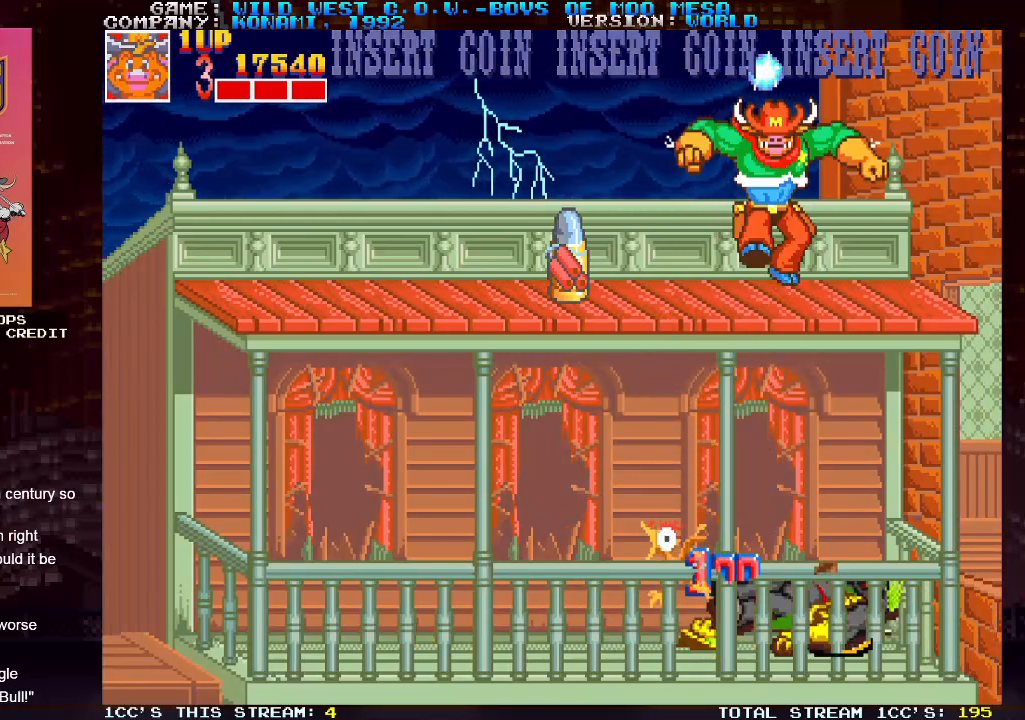
{"buttons": [], "left_stick": "center", "events": [[17, "TRIANGLE", "up"], [333, "left_stick", "center"]]}
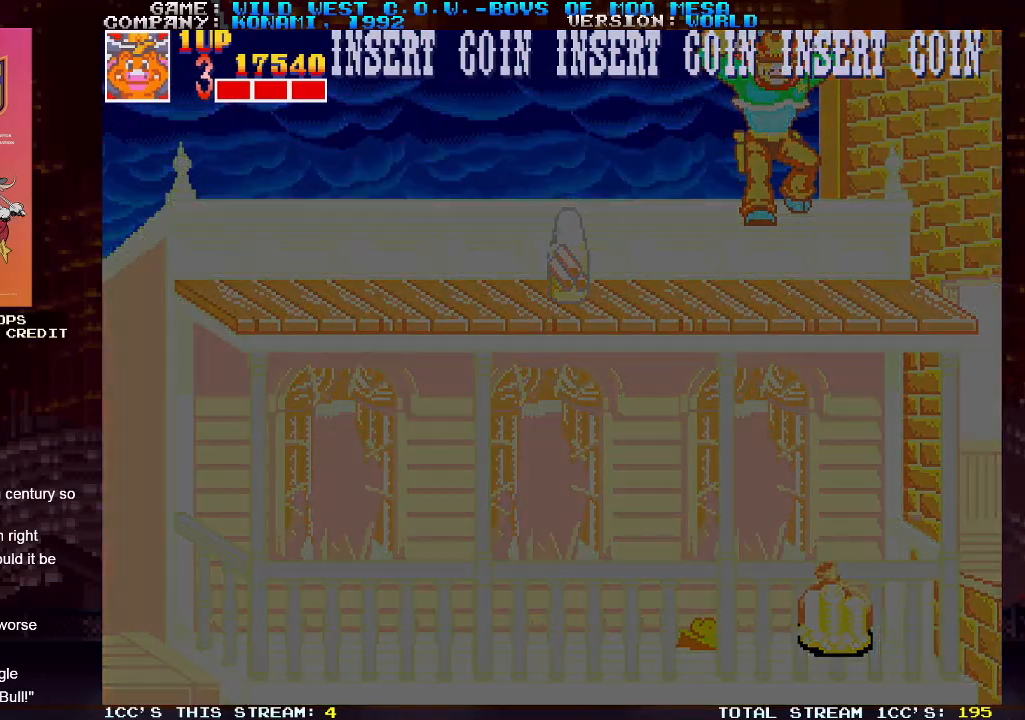
{"buttons": [], "left_stick": "center", "events": []}
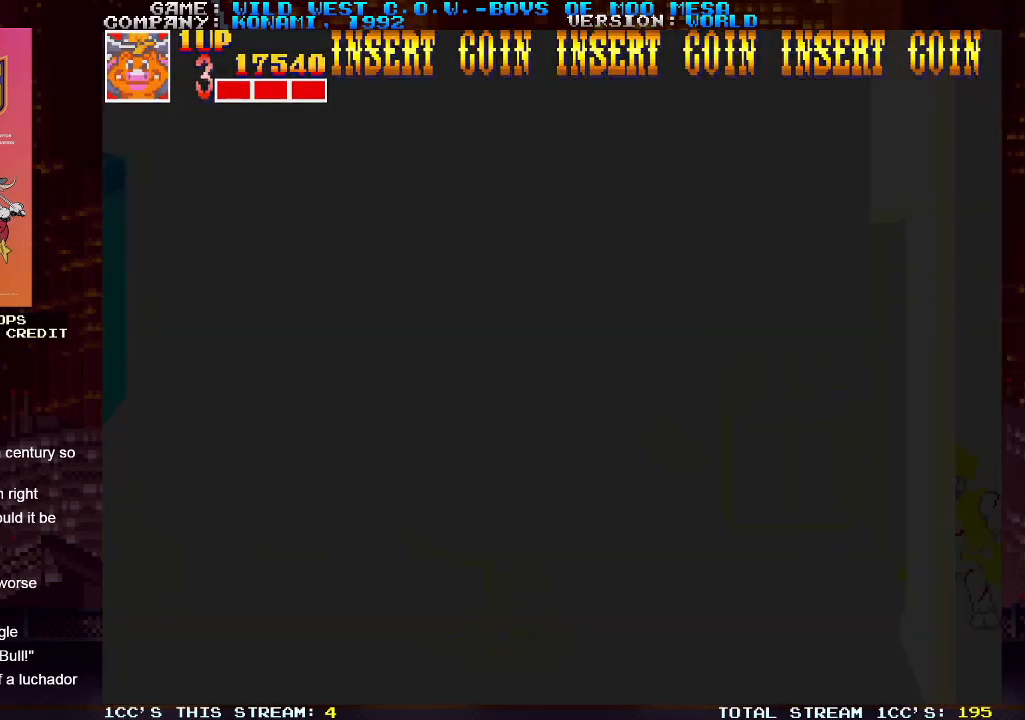
{"buttons": ["SQUARE"], "left_stick": "right", "events": [[67, "left_stick", "right"], [483, "SQUARE", "down"]]}
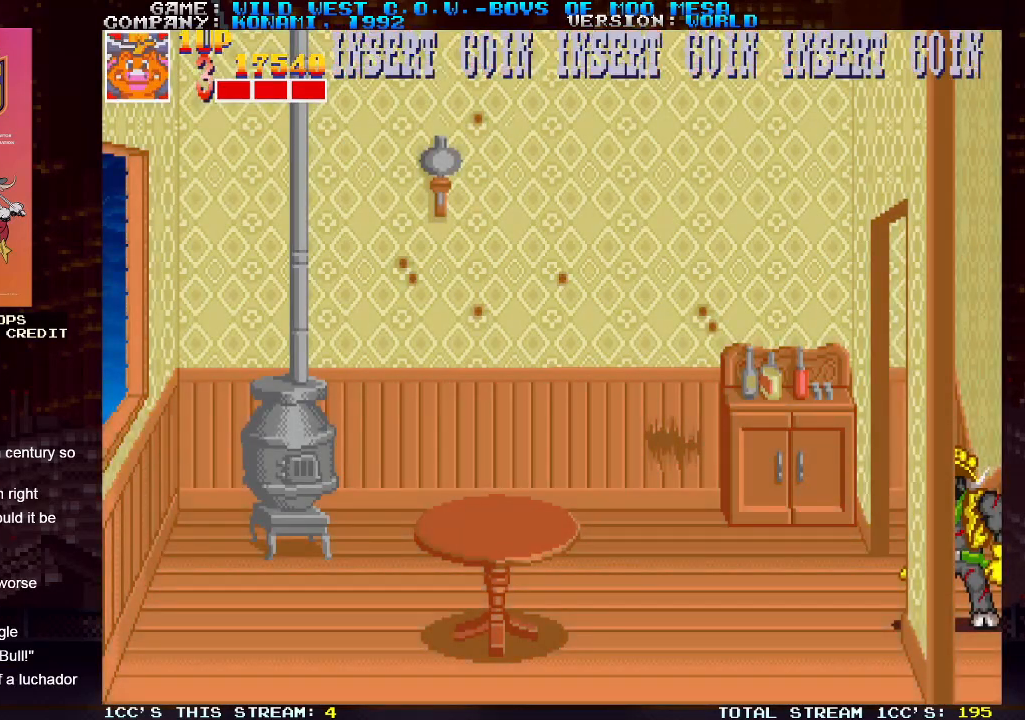
{"buttons": ["SQUARE"], "left_stick": "right", "events": [[17, "SQUARE", "up"], [50, "SQUARE", "down"], [100, "SQUARE", "up"], [183, "SQUARE", "down"], [217, "SQUARE", "up"], [250, "SQUARE", "down"], [283, "SQUARE", "up"], [450, "SQUARE", "down"]]}
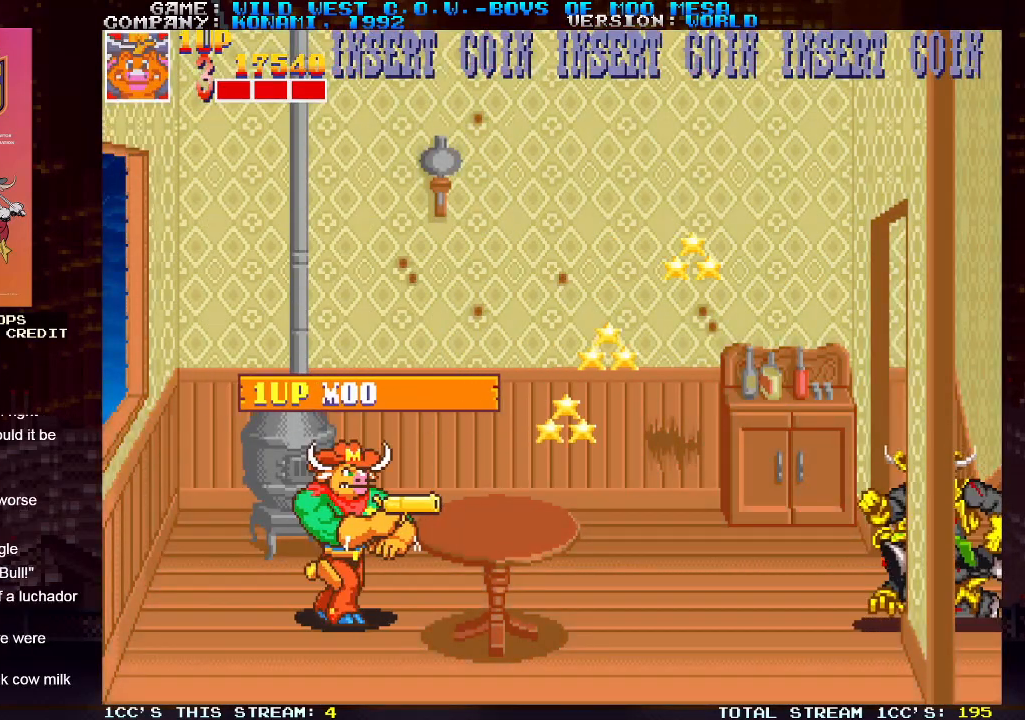
{"buttons": [], "left_stick": "right", "events": [[17, "SQUARE", "up"], [133, "SQUARE", "down"], [200, "SQUARE", "up"], [283, "TRIANGLE", "down"], [400, "TRIANGLE", "up"]]}
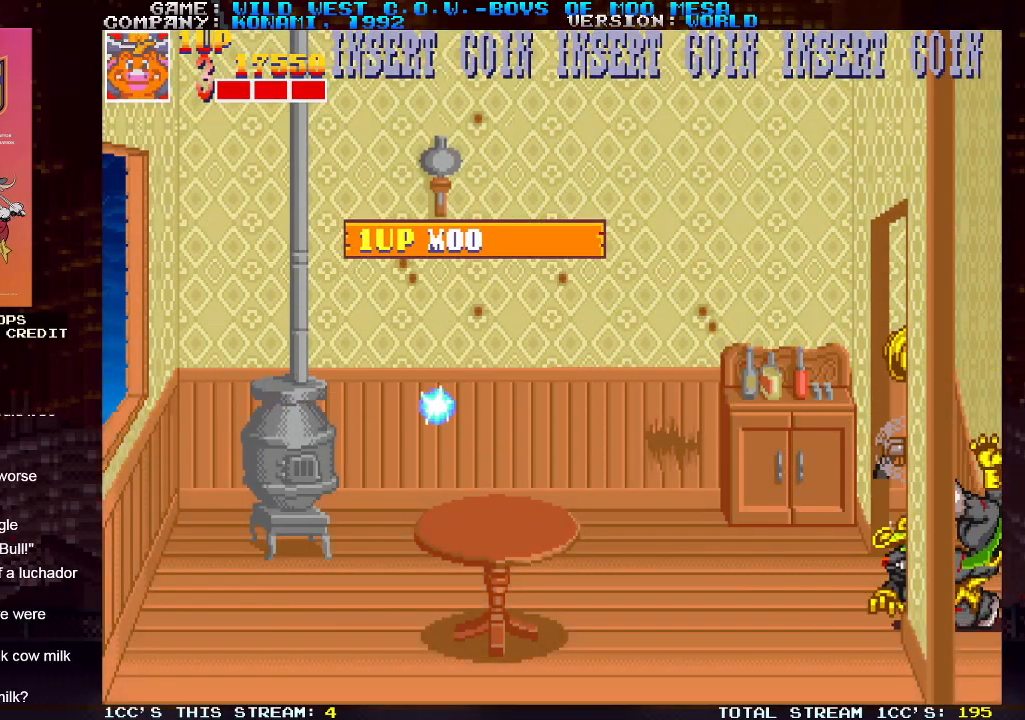
{"buttons": ["SQUARE"], "left_stick": "down-right", "events": [[67, "left_stick", "down-right"], [83, "SQUARE", "down"], [117, "SQUARE", "up"], [300, "SQUARE", "down"], [317, "SQUARE", "up"], [400, "SQUARE", "down"], [433, "SQUARE", "up"], [467, "SQUARE", "down"]]}
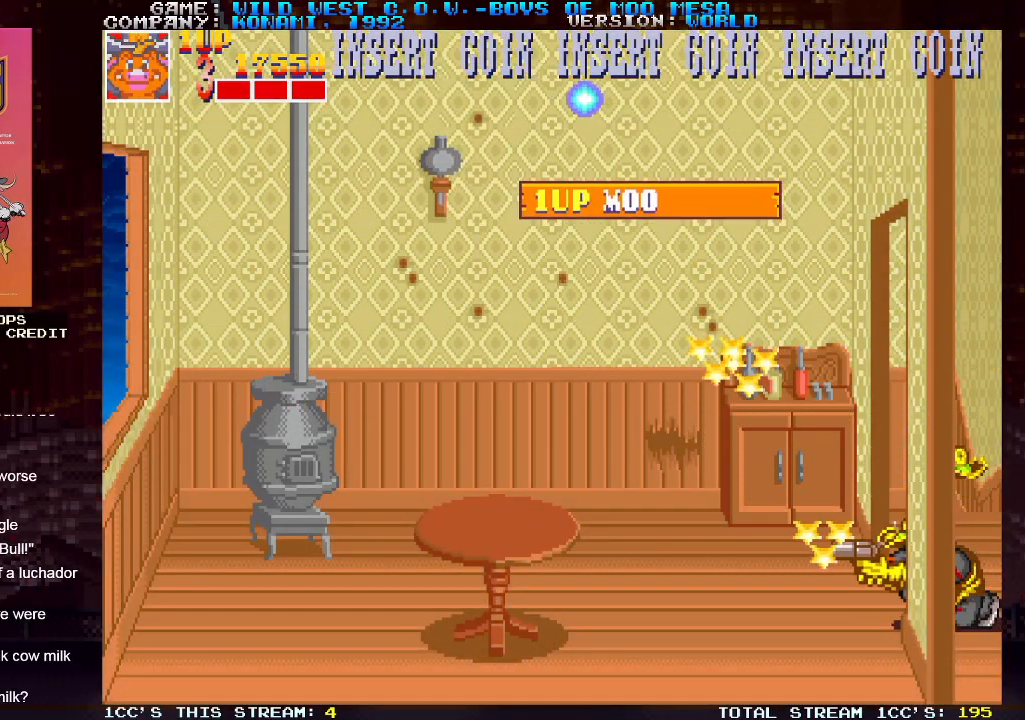
{"buttons": ["SQUARE"], "left_stick": "right", "events": [[17, "SQUARE", "up"], [83, "SQUARE", "down"], [150, "SQUARE", "up"], [150, "left_stick", "center"], [183, "SQUARE", "down"], [217, "SQUARE", "up"], [283, "SQUARE", "down"], [350, "SQUARE", "up"], [367, "SQUARE", "down"], [433, "SQUARE", "up"], [467, "left_stick", "right"], [483, "SQUARE", "down"]]}
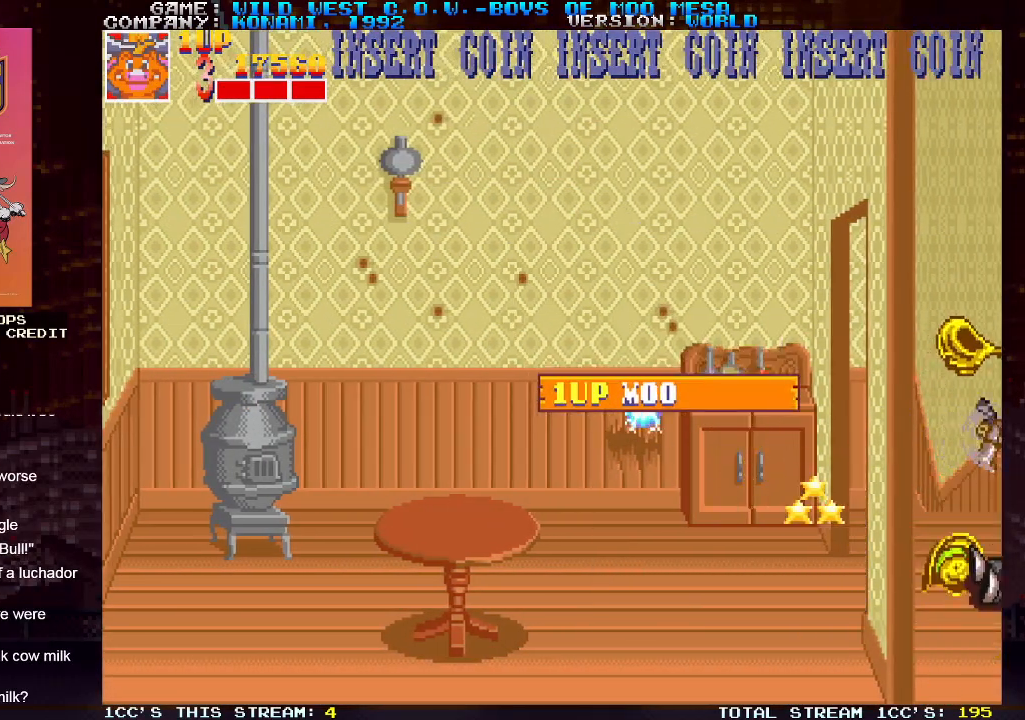
{"buttons": [], "left_stick": "down", "events": [[50, "SQUARE", "up"], [83, "SQUARE", "down"], [100, "SQUARE", "up"], [267, "SQUARE", "down"], [283, "SQUARE", "up"], [350, "SQUARE", "down"], [400, "SQUARE", "up"], [450, "SQUARE", "down"], [483, "SQUARE", "up"], [483, "left_stick", "down"]]}
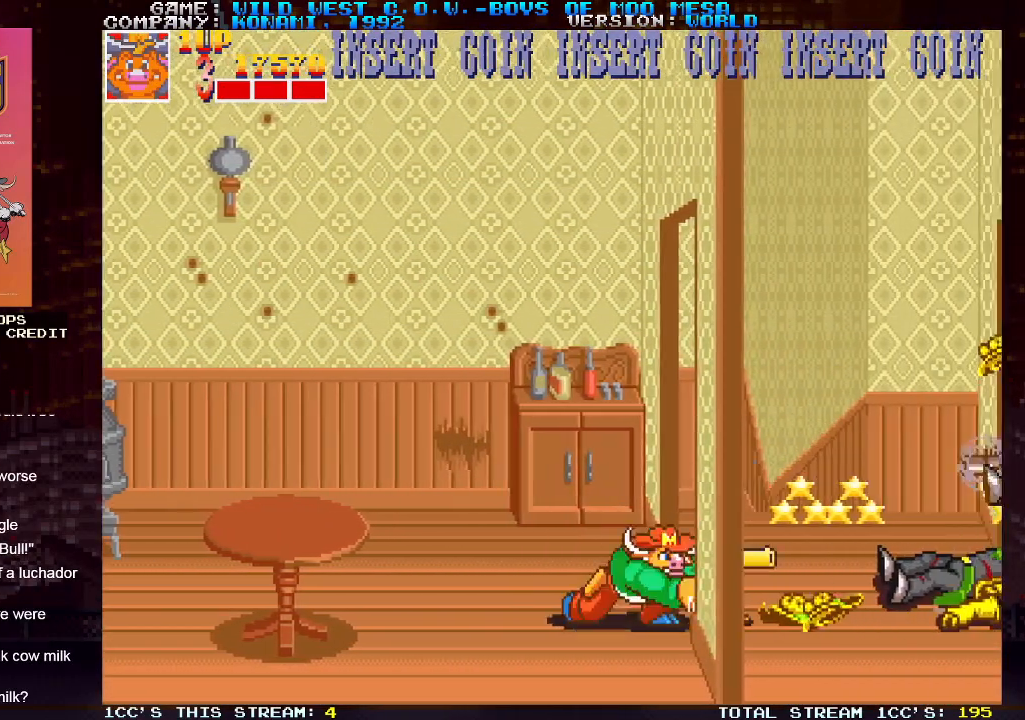
{"buttons": [], "left_stick": "center", "events": [[33, "SQUARE", "down"], [83, "SQUARE", "up"], [117, "SQUARE", "down"], [150, "SQUARE", "up"], [217, "SQUARE", "down"], [283, "SQUARE", "up"], [317, "SQUARE", "down"], [367, "SQUARE", "up"], [433, "SQUARE", "down"], [450, "left_stick", "center"], [483, "SQUARE", "up"]]}
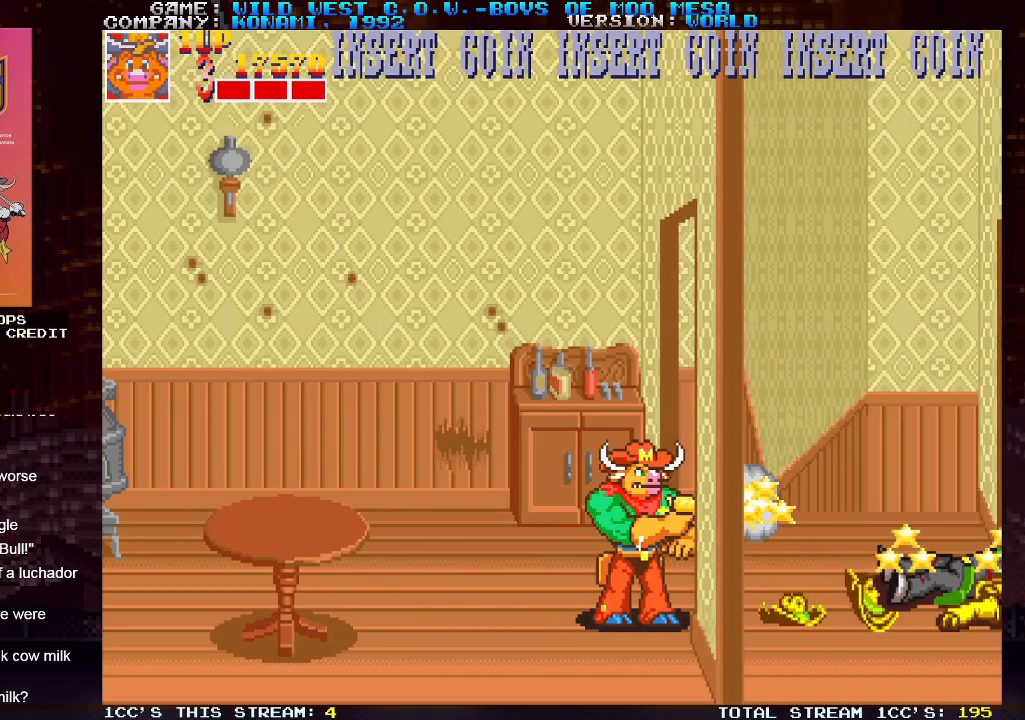
{"buttons": ["SQUARE"], "left_stick": "right", "events": [[17, "SQUARE", "down"], [83, "SQUARE", "up"], [150, "SQUARE", "down"], [200, "SQUARE", "up"], [250, "SQUARE", "down"], [300, "SQUARE", "up"], [367, "SQUARE", "down"], [433, "SQUARE", "up"], [433, "left_stick", "right"], [467, "SQUARE", "down"]]}
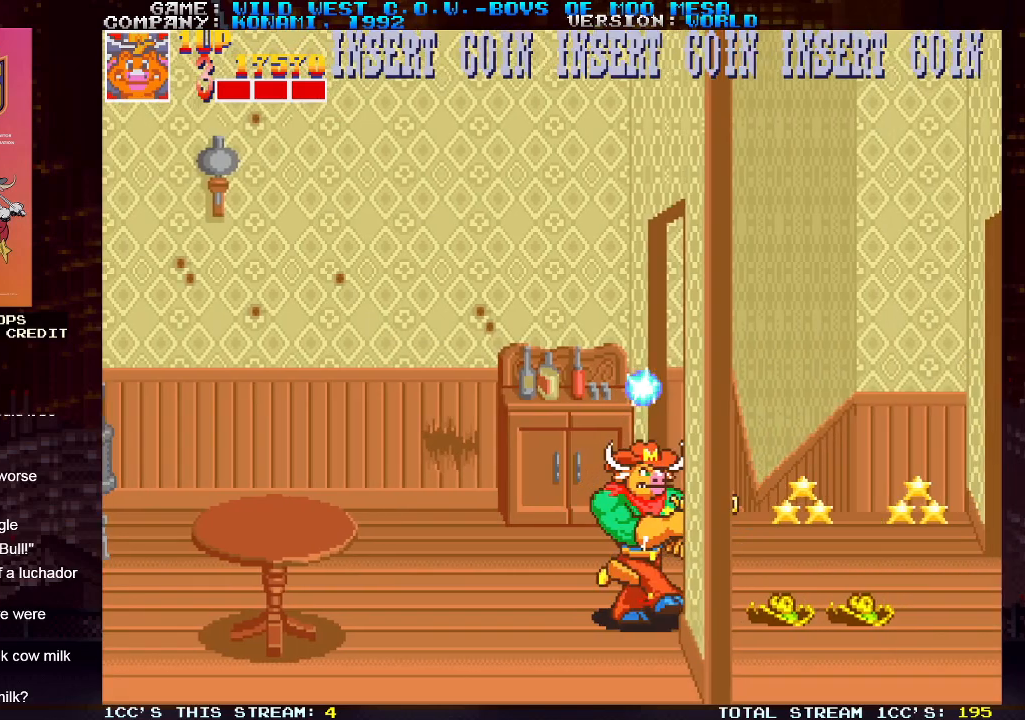
{"buttons": [], "left_stick": "right", "events": [[17, "SQUARE", "up"], [100, "SQUARE", "down"], [233, "SQUARE", "up"], [333, "SQUARE", "down"], [367, "SQUARE", "up"], [417, "SQUARE", "down"], [450, "SQUARE", "up"]]}
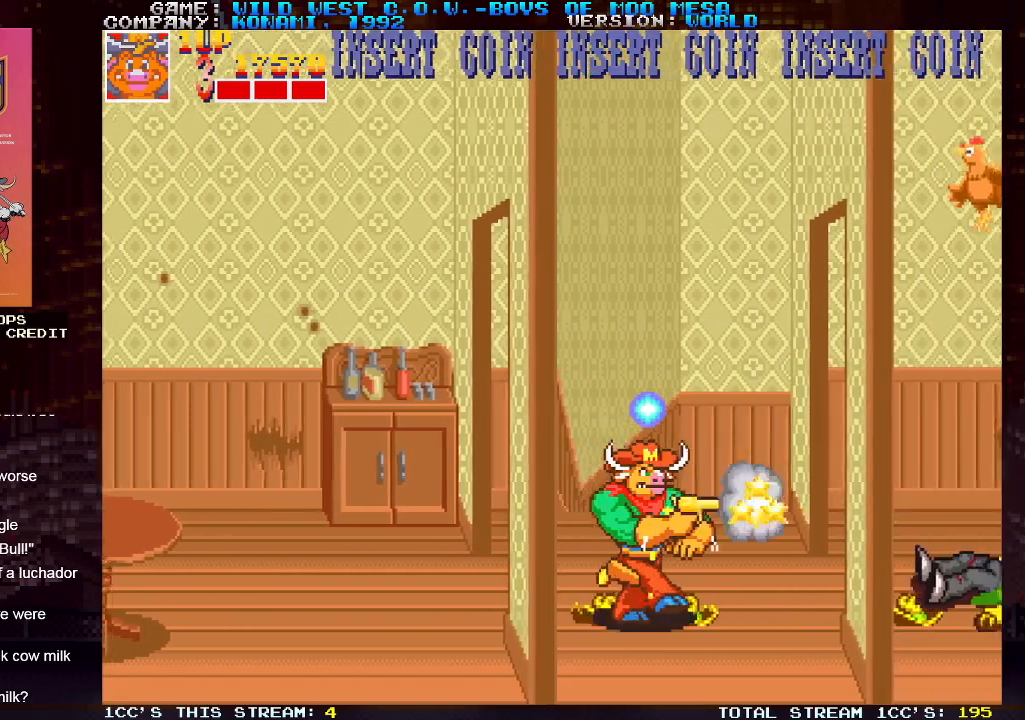
{"buttons": [], "left_stick": "center", "events": [[50, "SQUARE", "down"], [83, "SQUARE", "up"], [100, "SQUARE", "down"], [150, "left_stick", "center"], [167, "SQUARE", "up"], [233, "SQUARE", "down"], [300, "SQUARE", "up"]]}
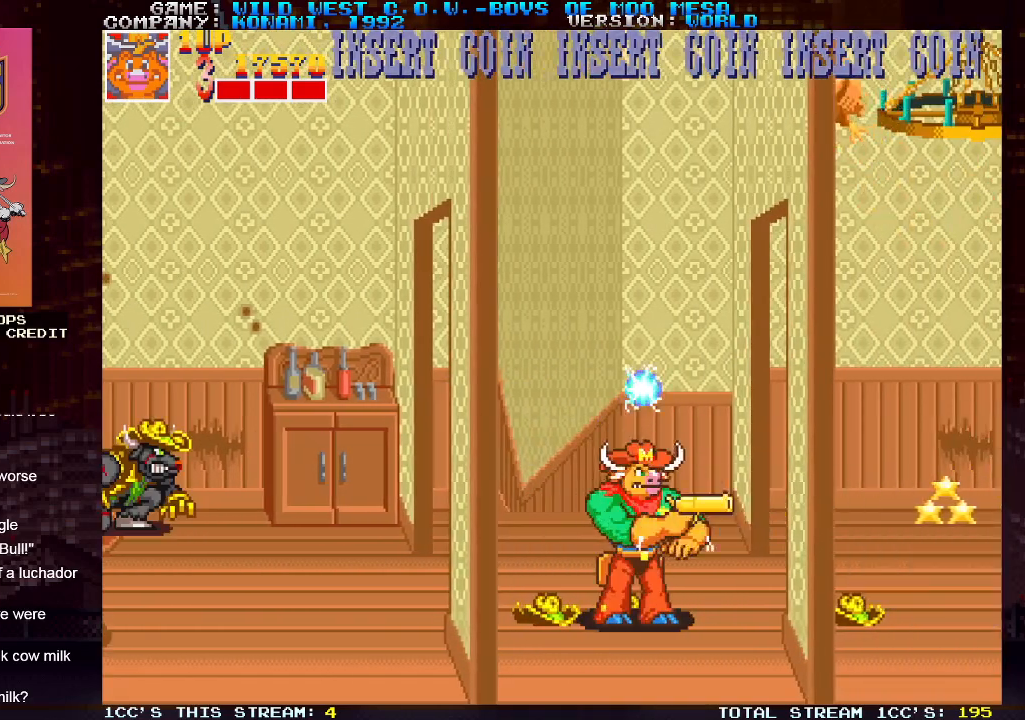
{"buttons": ["SQUARE"], "left_stick": "center", "events": [[283, "left_stick", "left"], [300, "SQUARE", "down"], [367, "SQUARE", "up"], [400, "left_stick", "center"], [500, "SQUARE", "down"]]}
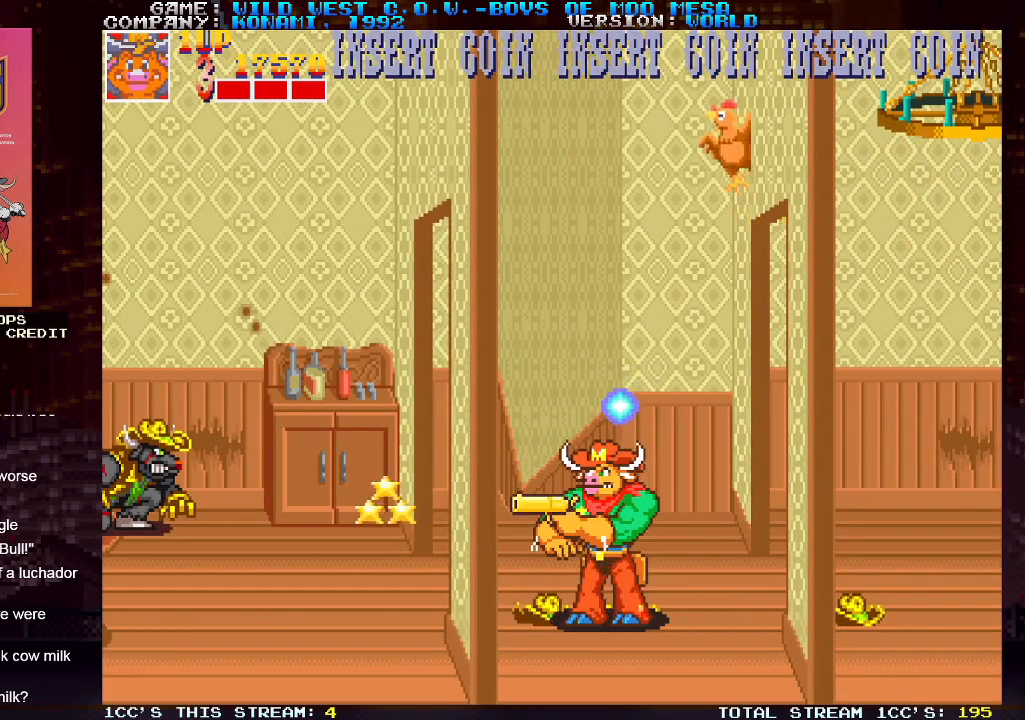
{"buttons": ["SQUARE"], "left_stick": "up", "events": [[50, "SQUARE", "up"], [117, "SQUARE", "down"], [150, "SQUARE", "up"], [250, "left_stick", "right"], [417, "left_stick", "up"], [483, "SQUARE", "down"]]}
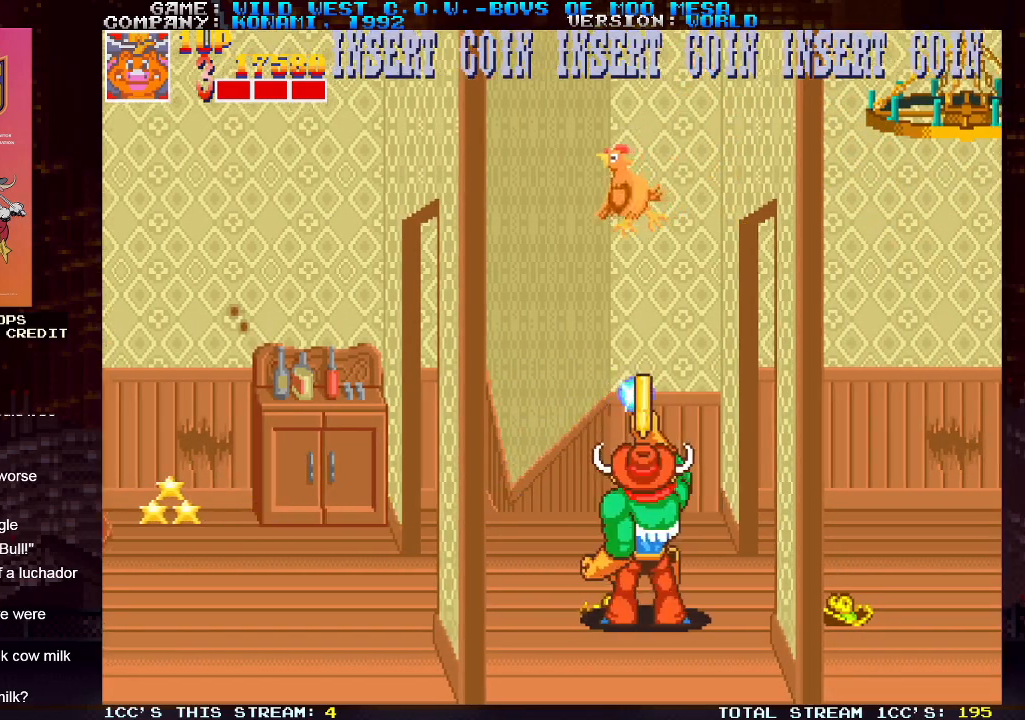
{"buttons": [], "left_stick": "left", "events": [[33, "SQUARE", "up"], [133, "SQUARE", "down"], [200, "SQUARE", "up"], [250, "left_stick", "left"]]}
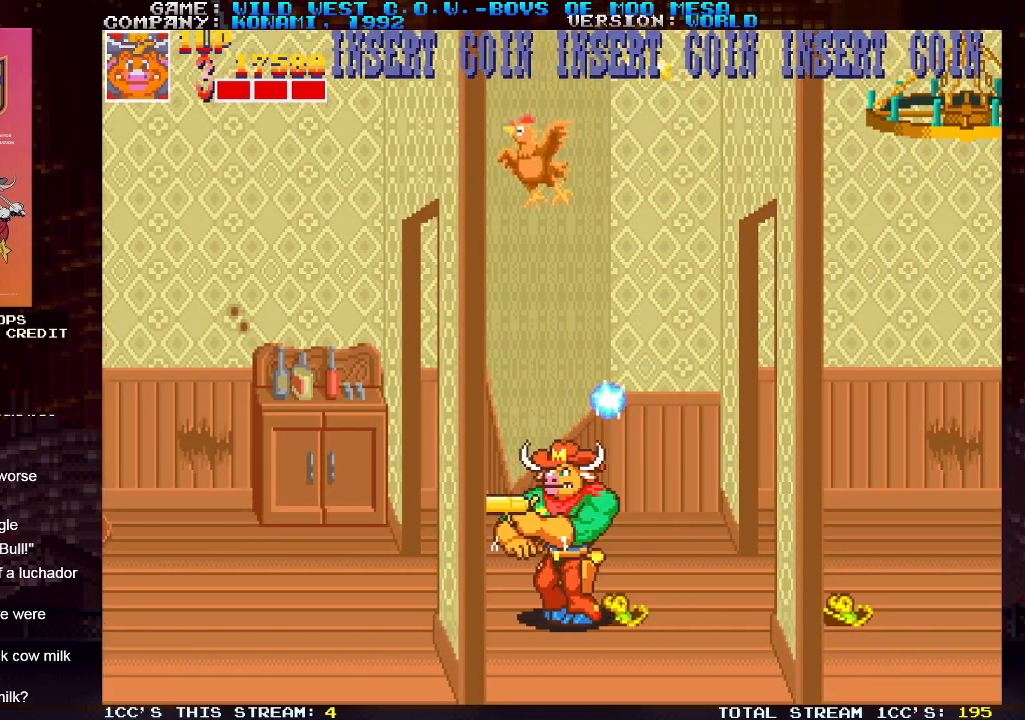
{"buttons": [], "left_stick": "left", "events": []}
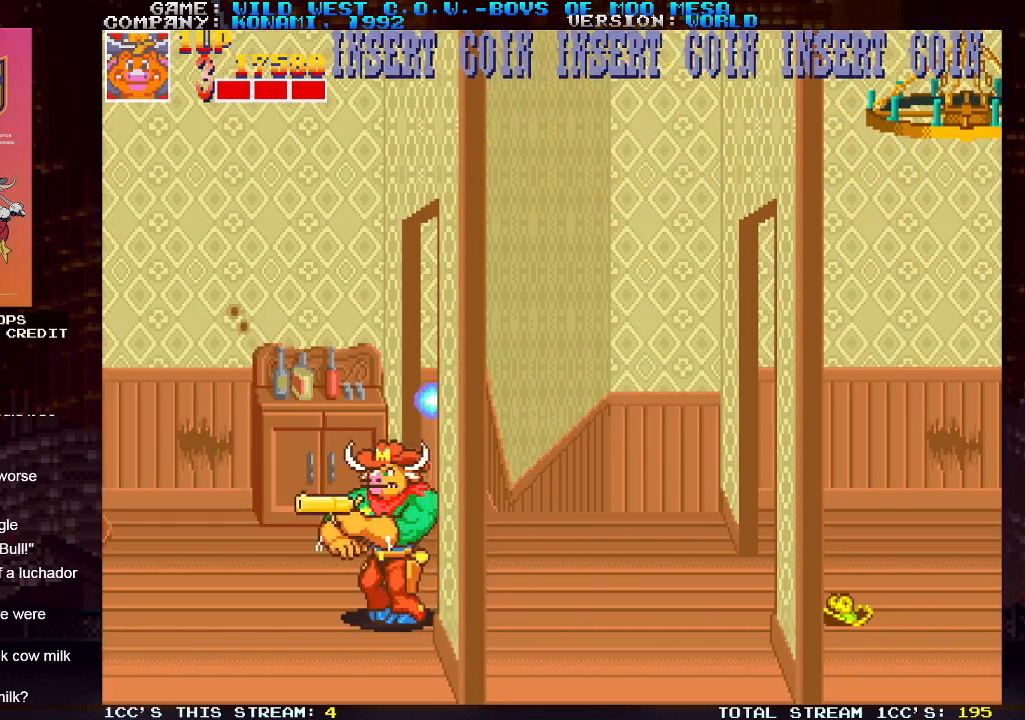
{"buttons": [], "left_stick": "right", "events": [[33, "left_stick", "up"], [83, "SQUARE", "down"], [167, "SQUARE", "up"], [250, "left_stick", "right"]]}
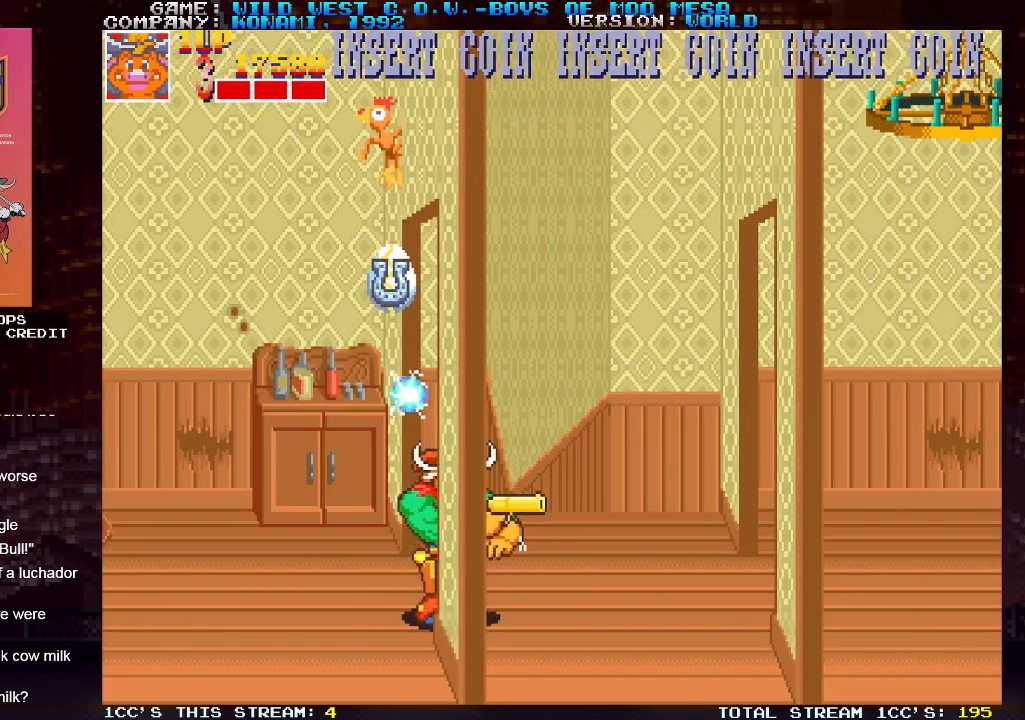
{"buttons": [], "left_stick": "left", "events": [[400, "left_stick", "left"]]}
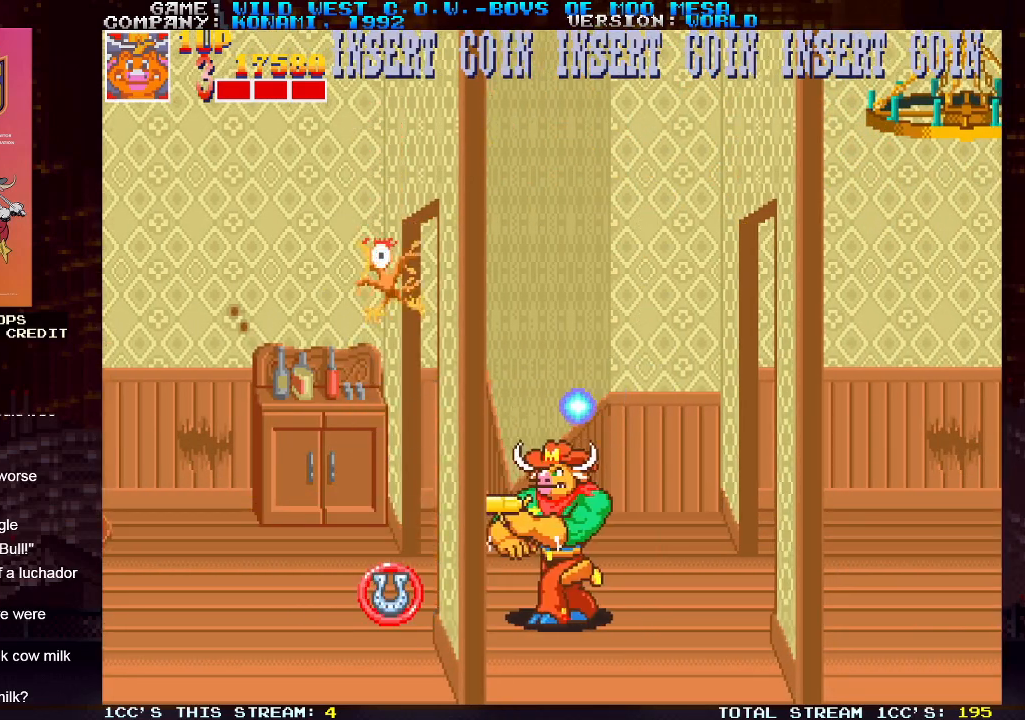
{"buttons": [], "left_stick": "right", "events": [[400, "left_stick", "right"]]}
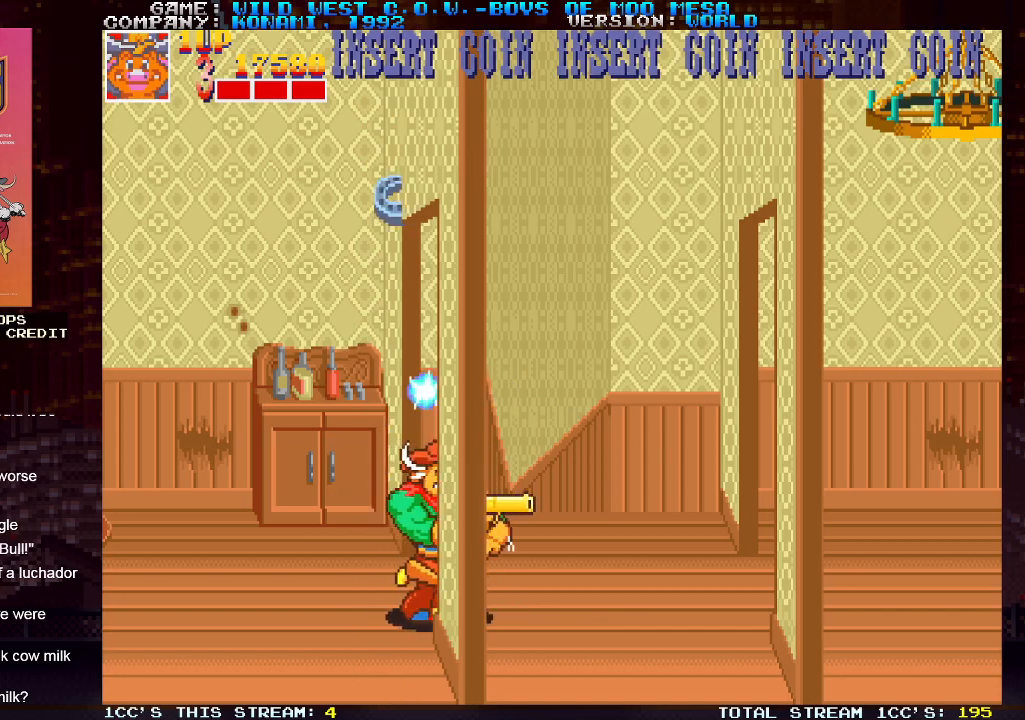
{"buttons": [], "left_stick": "right", "events": [[317, "SQUARE", "down"], [383, "SQUARE", "up"]]}
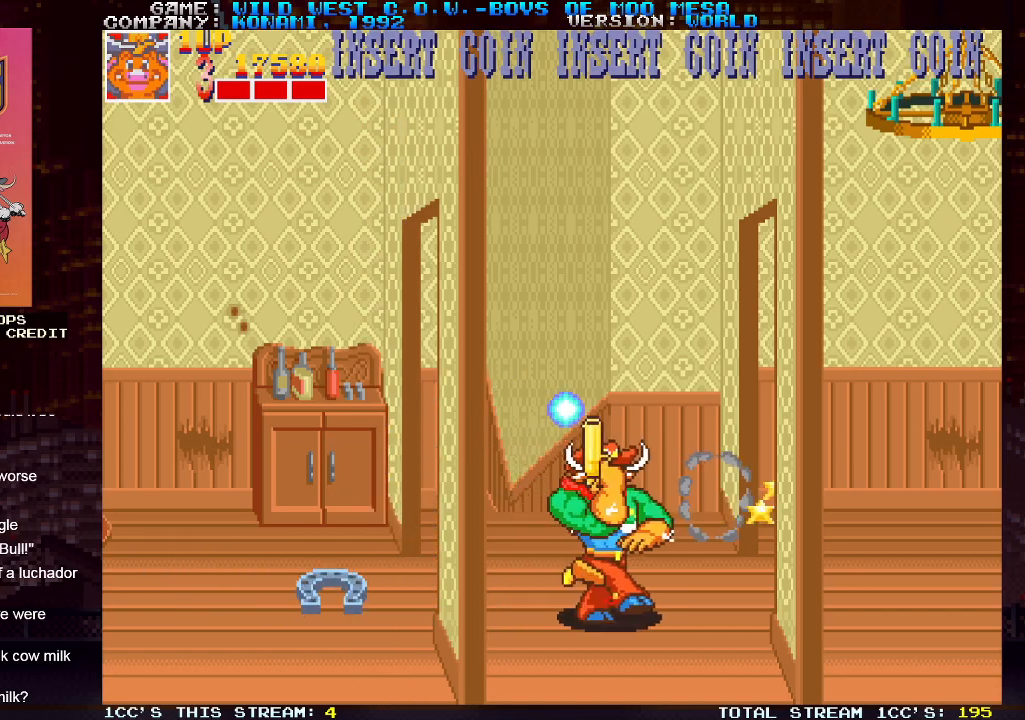
{"buttons": [], "left_stick": "right", "events": [[33, "SQUARE", "down"], [83, "SQUARE", "up"]]}
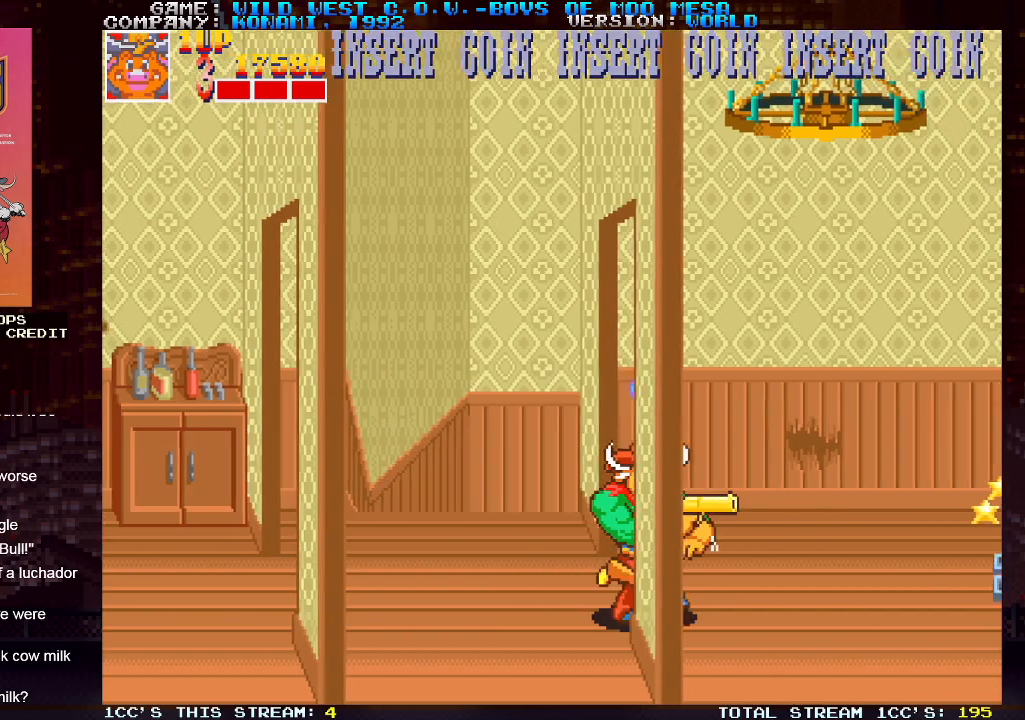
{"buttons": [], "left_stick": "left", "events": [[383, "left_stick", "left"]]}
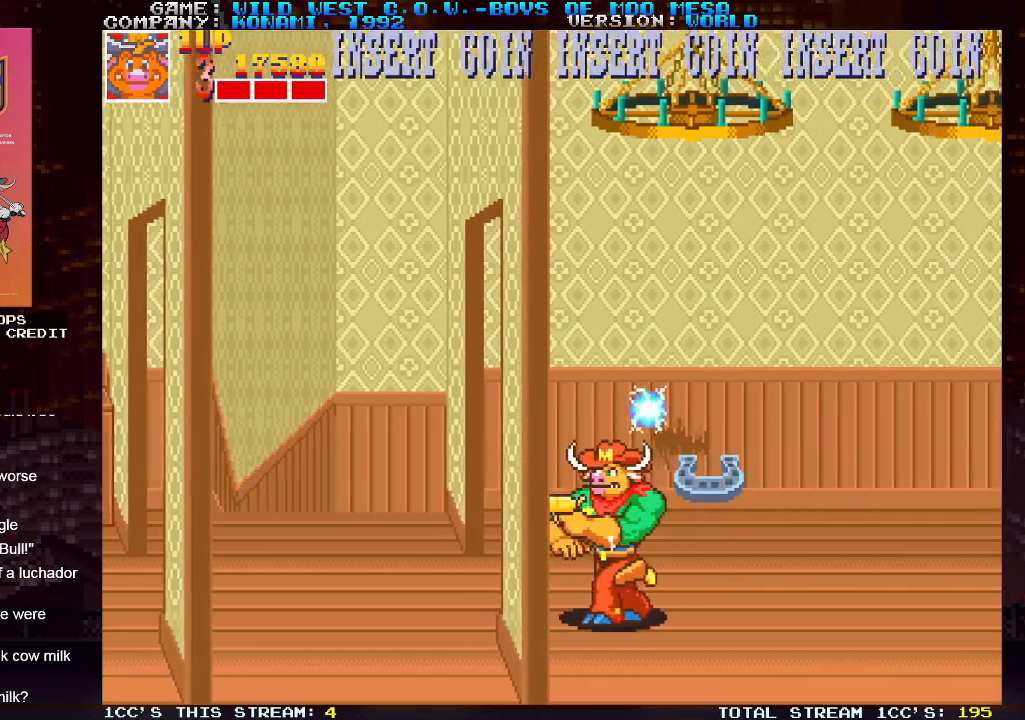
{"buttons": [], "left_stick": "right", "events": [[267, "left_stick", "right"]]}
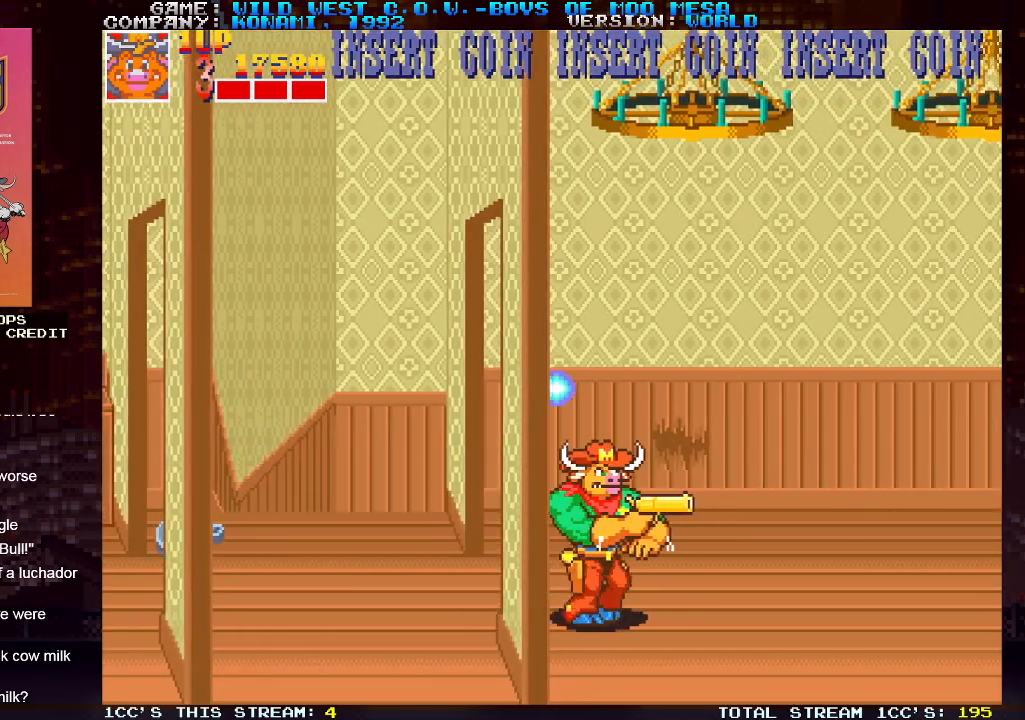
{"buttons": [], "left_stick": "left", "events": [[200, "left_stick", "left"]]}
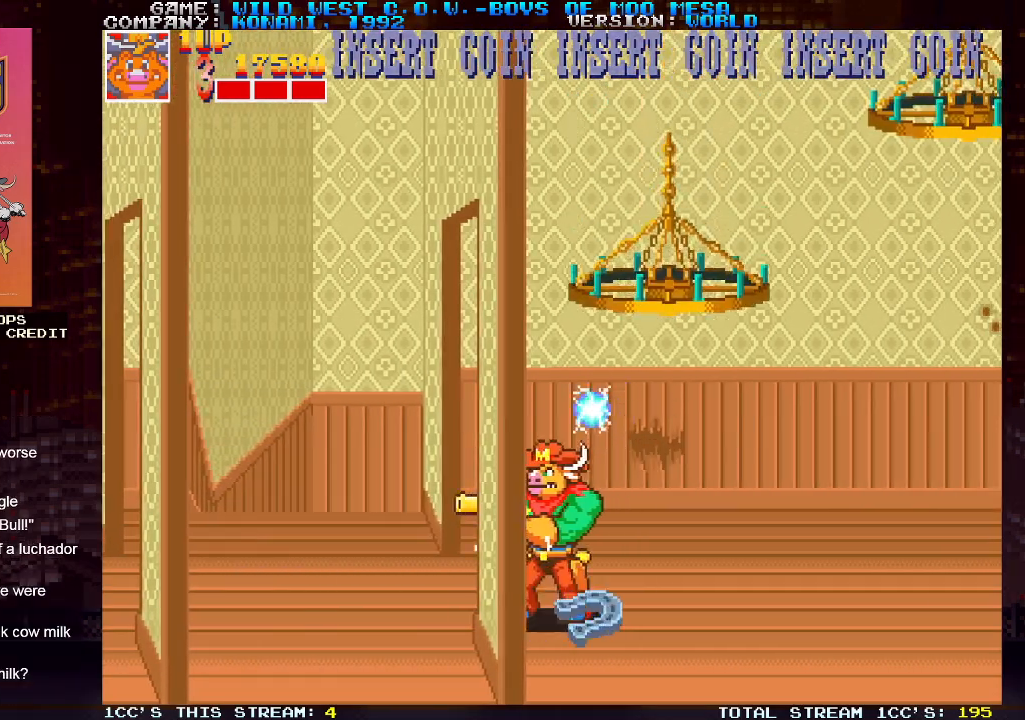
{"buttons": [], "left_stick": "right", "events": [[267, "left_stick", "center"], [350, "left_stick", "right"]]}
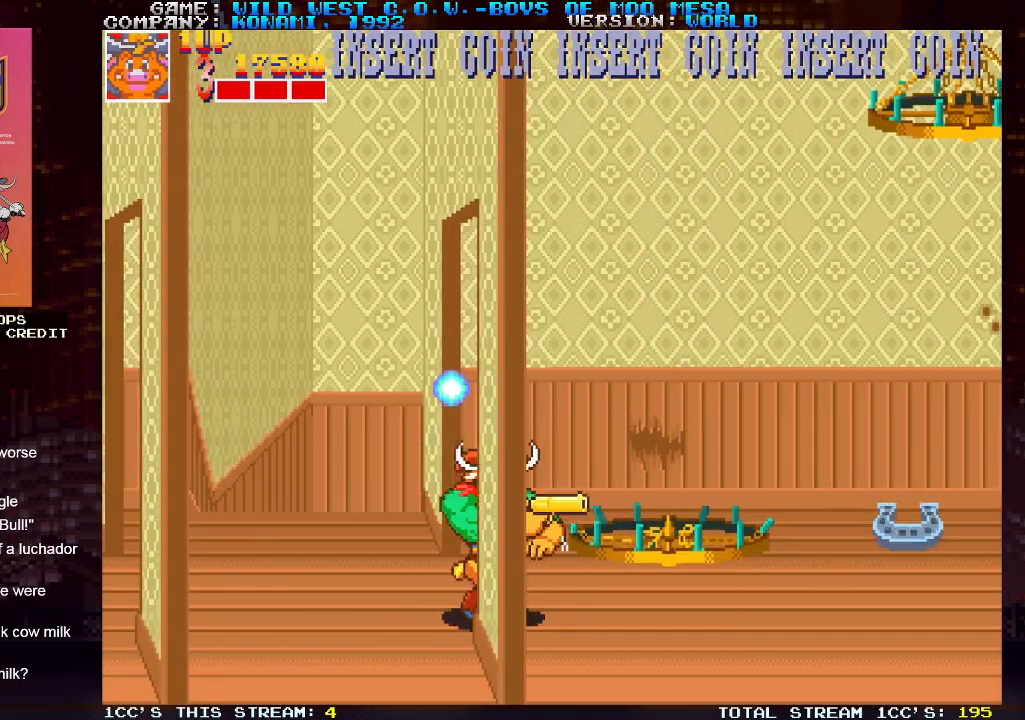
{"buttons": [], "left_stick": "right", "events": []}
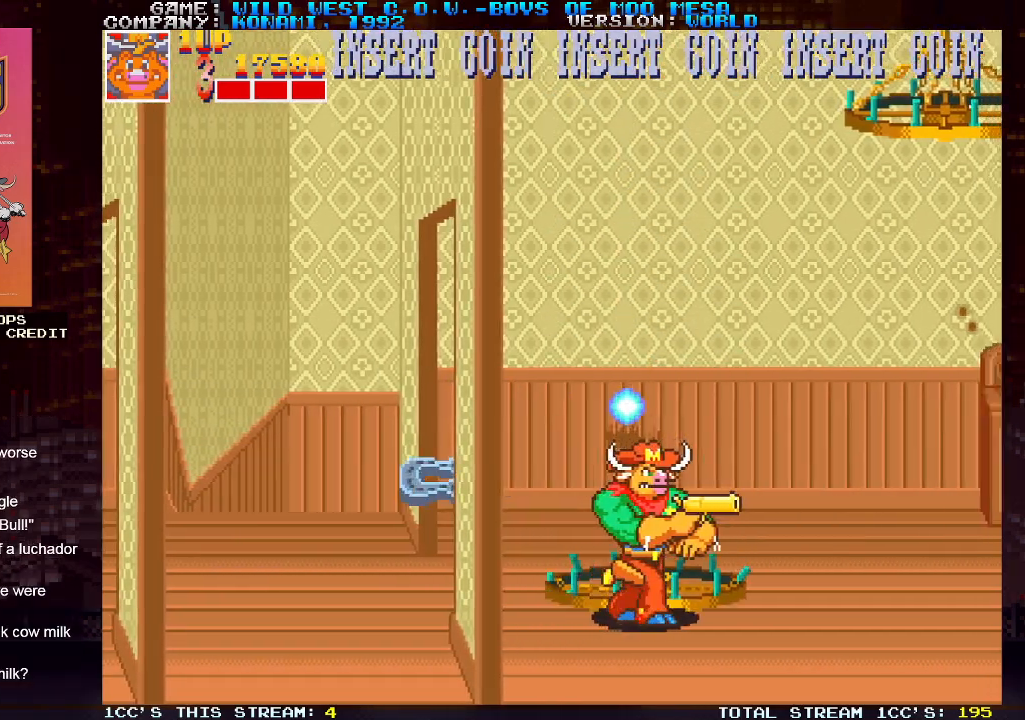
{"buttons": [], "left_stick": "center", "events": [[200, "SQUARE", "down"], [267, "SQUARE", "up"], [283, "SQUARE", "down"], [350, "SQUARE", "up"], [400, "SQUARE", "down"], [433, "SQUARE", "up"], [433, "left_stick", "center"]]}